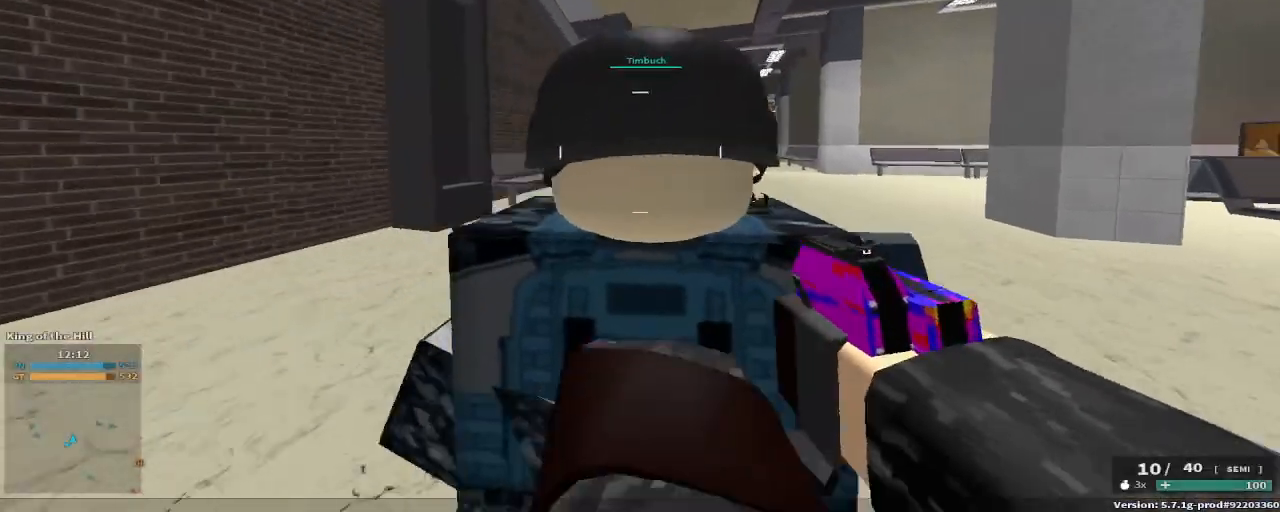
Gameplay with keyboard and mouse; each line is a JSON object with the keys held at the frame after it. "events" lists presses ("down") and releases ("up") of "1", "2", "3", "4", "5", "a", "alt", "c", "caps_lock", "ctrl", "d", "e", "f", "g", "q", "r", "s", "shift", "space", "t", "tab", "v", "w", "x" and "z" between this image and that frame as [ms after this image, input, new state], when the widget could be followed in between. No other keys are recorded. Mouse buttons are not recorded. Not read: mouse_move.
{"keys": ["space", "w"], "events": [[133, "c", "down"], [167, "space", "down"], [267, "c", "up"], [267, "w", "up"], [317, "space", "up"], [450, "space", "down"], [500, "w", "down"]]}
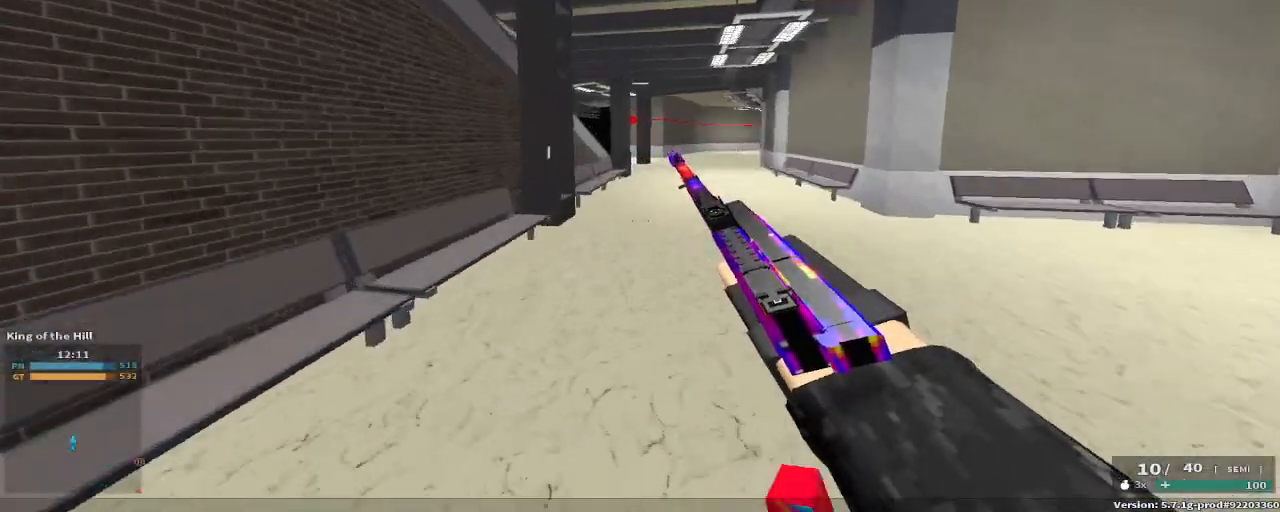
{"keys": ["w"], "events": [[100, "space", "up"], [283, "d", "down"], [483, "d", "up"]]}
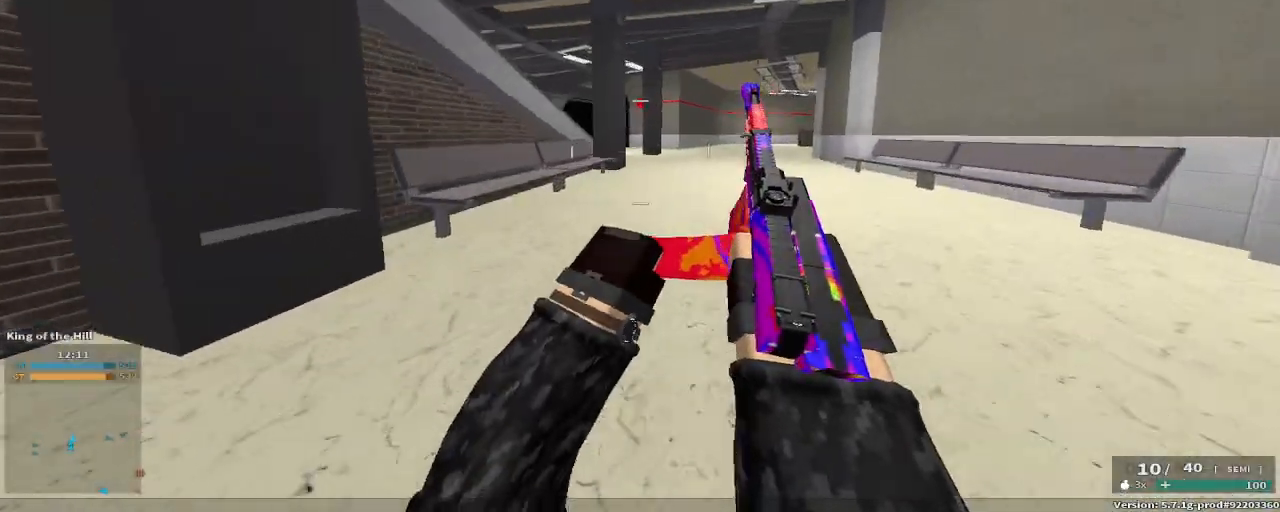
{"keys": [], "events": [[300, "c", "down"], [350, "space", "down"], [450, "c", "up"], [500, "space", "up"], [500, "w", "up"]]}
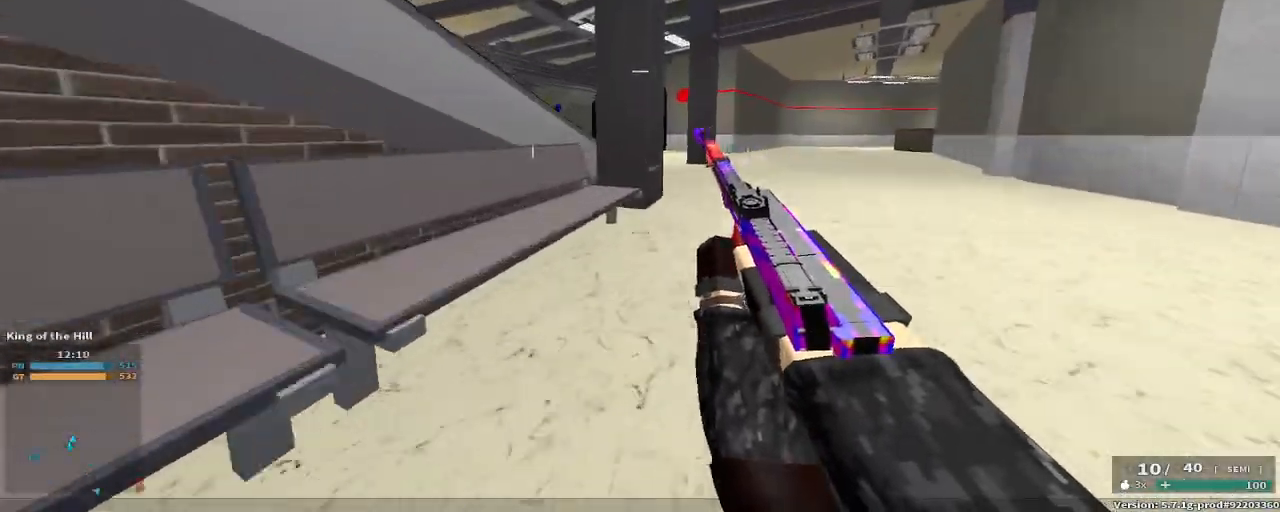
{"keys": ["g", "w"], "events": [[133, "space", "down"], [183, "g", "down"], [183, "w", "down"], [350, "space", "up"]]}
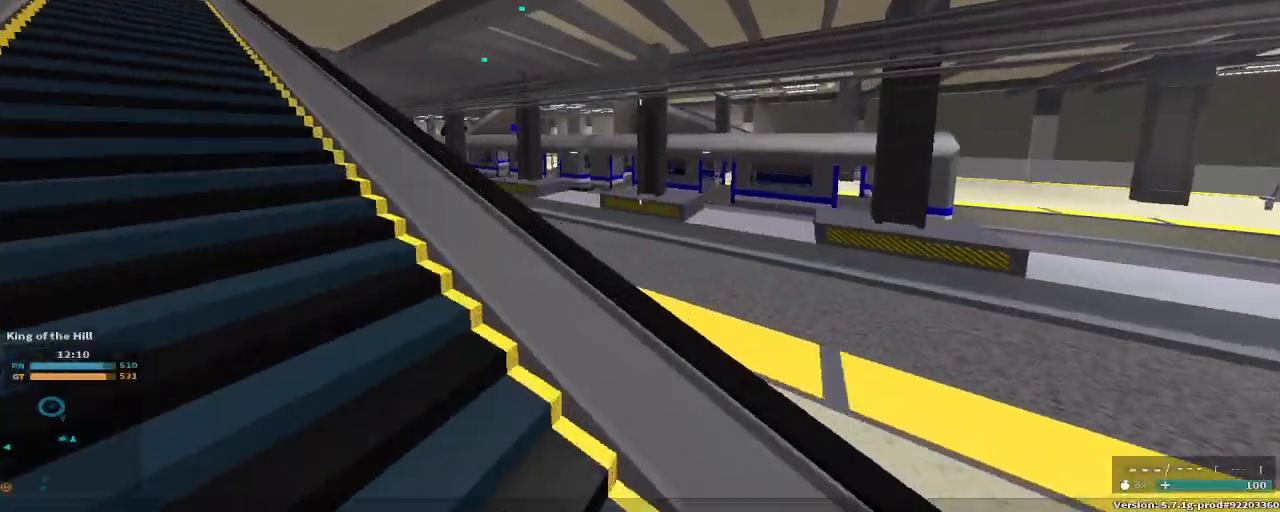
{"keys": ["g", "w"], "events": [[100, "a", "down"], [367, "a", "up"]]}
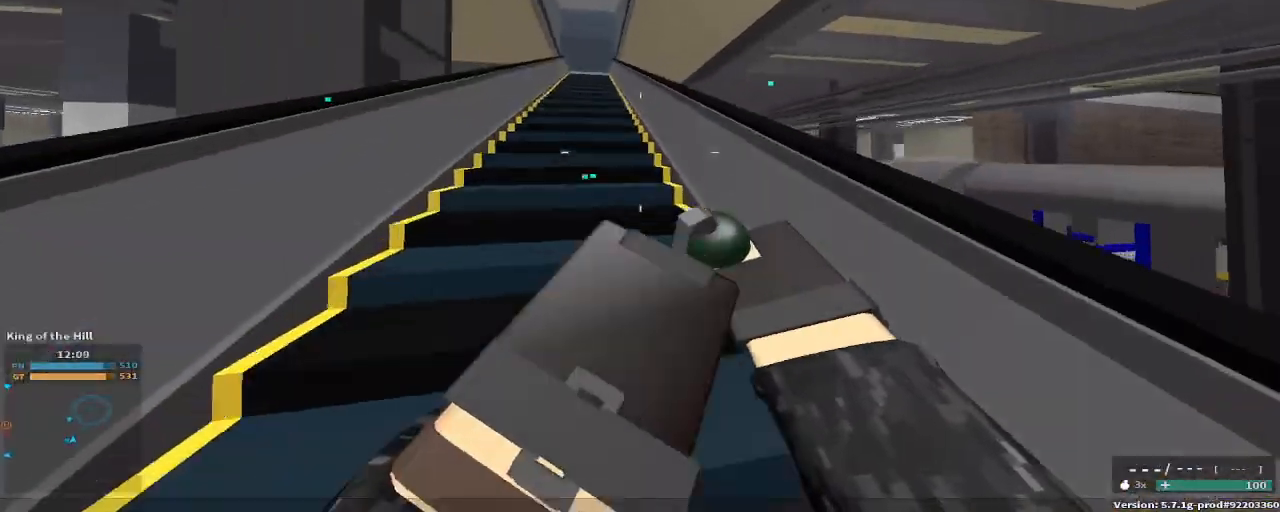
{"keys": ["g", "space", "w"], "events": [[150, "c", "down"], [217, "space", "down"], [300, "c", "up"], [300, "space", "up"], [300, "w", "up"], [450, "space", "down"], [483, "w", "down"]]}
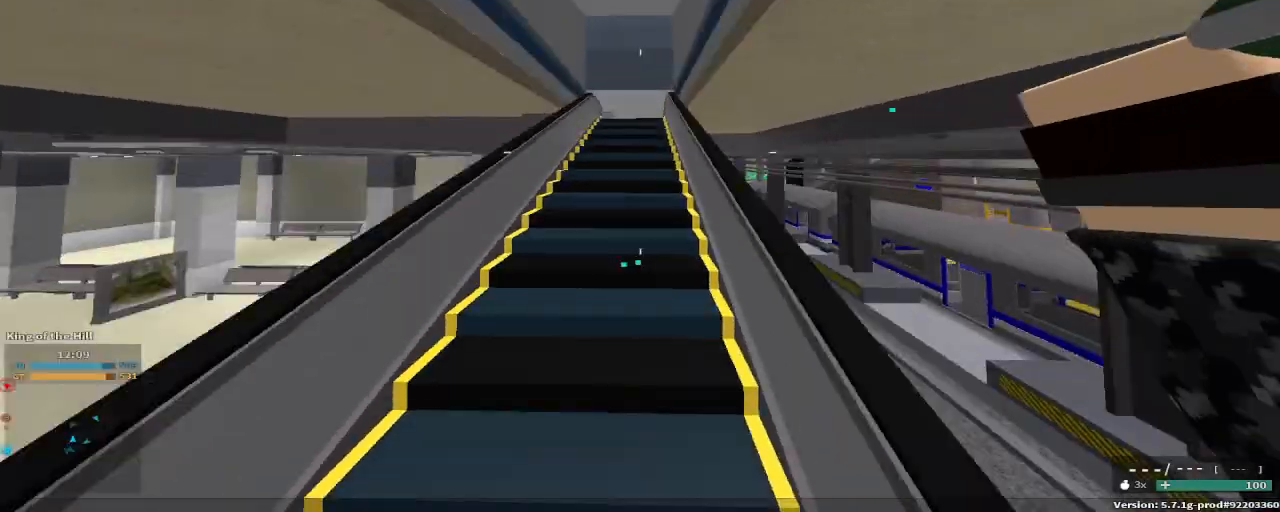
{"keys": ["d", "g", "w"], "events": [[117, "space", "up"], [400, "d", "down"]]}
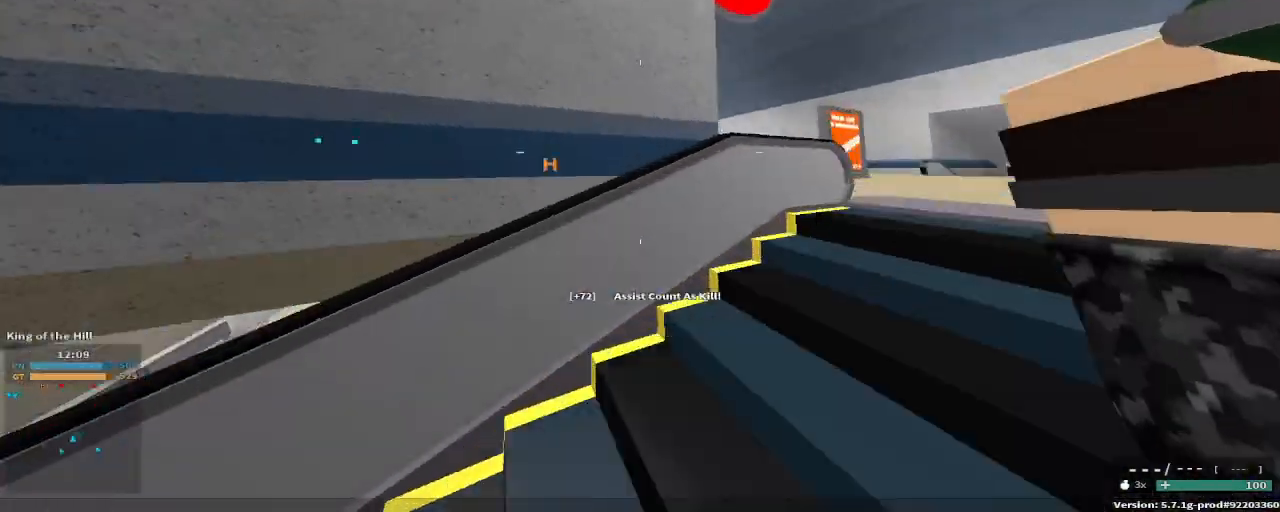
{"keys": ["d"], "events": [[133, "w", "up"], [417, "g", "up"]]}
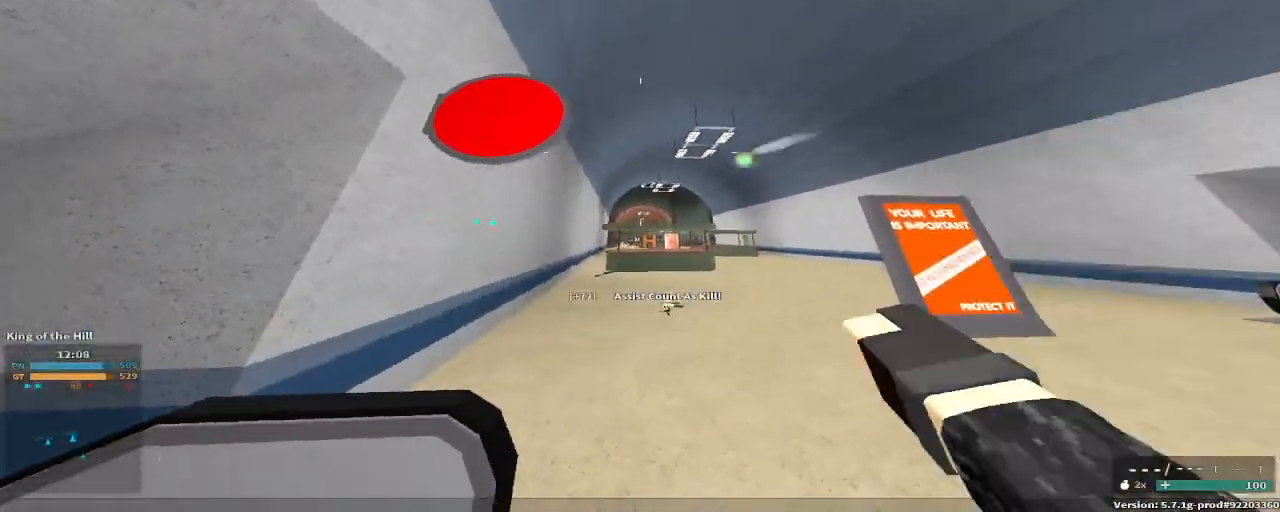
{"keys": ["w"], "events": [[200, "w", "down"], [283, "d", "up"]]}
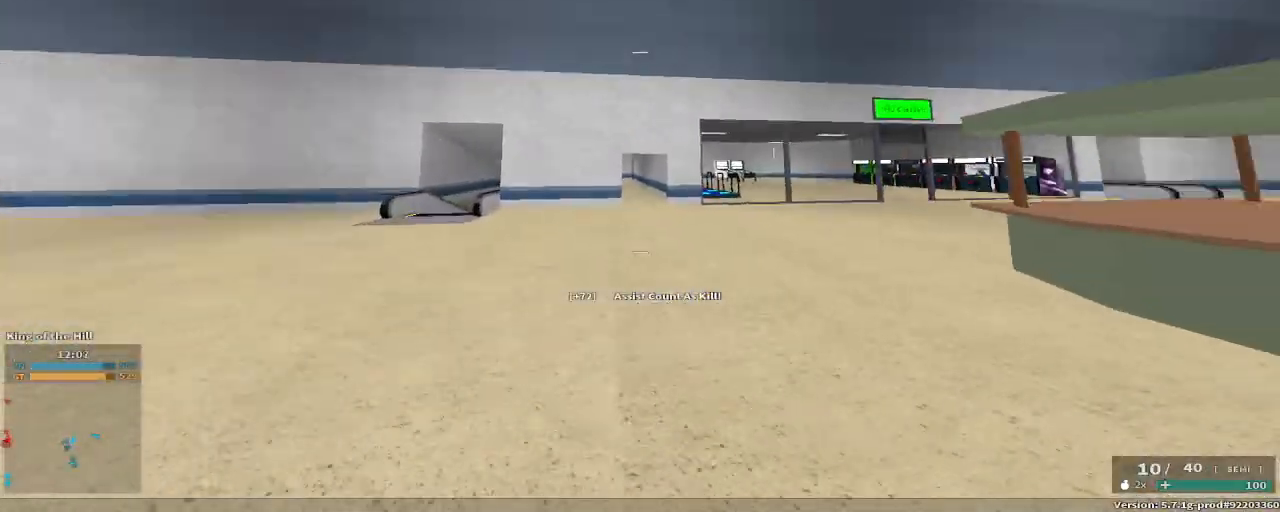
{"keys": ["r", "w"], "events": [[33, "c", "down"], [83, "space", "down"], [167, "c", "up"], [167, "space", "up"], [217, "w", "up"], [333, "space", "down"], [367, "w", "down"], [450, "r", "down"], [483, "space", "up"]]}
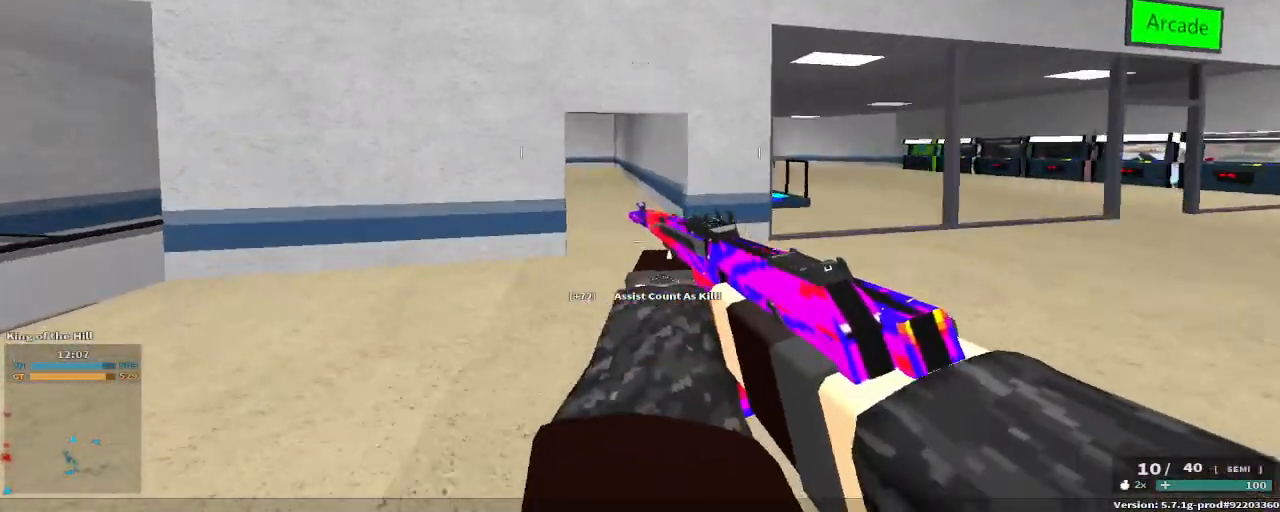
{"keys": ["w"], "events": [[83, "r", "up"]]}
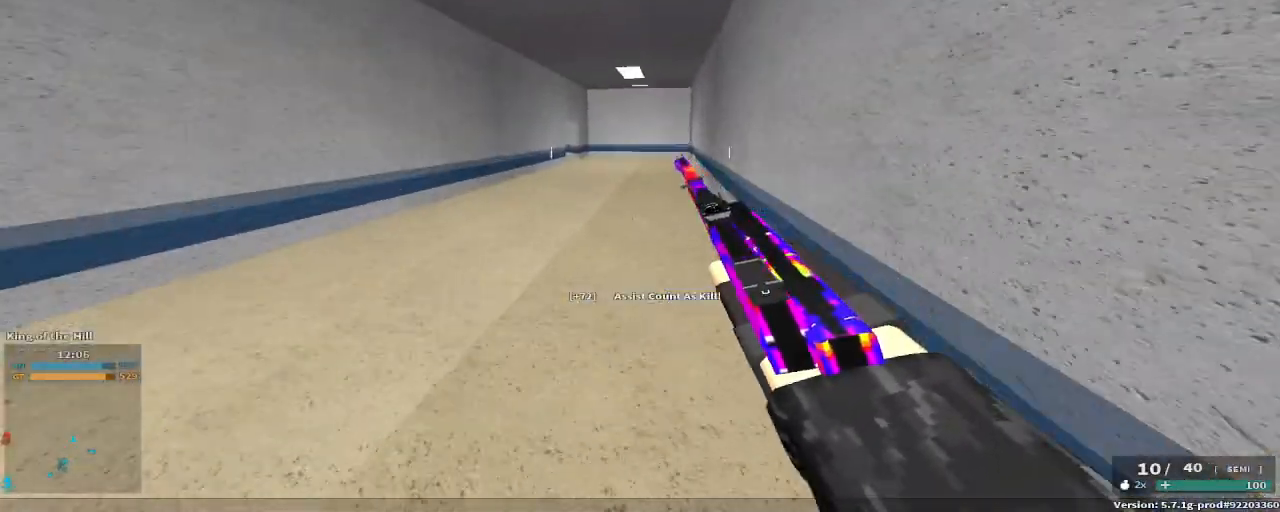
{"keys": [], "events": [[300, "c", "down"], [350, "space", "down"], [433, "c", "up"], [433, "w", "up"], [483, "space", "up"]]}
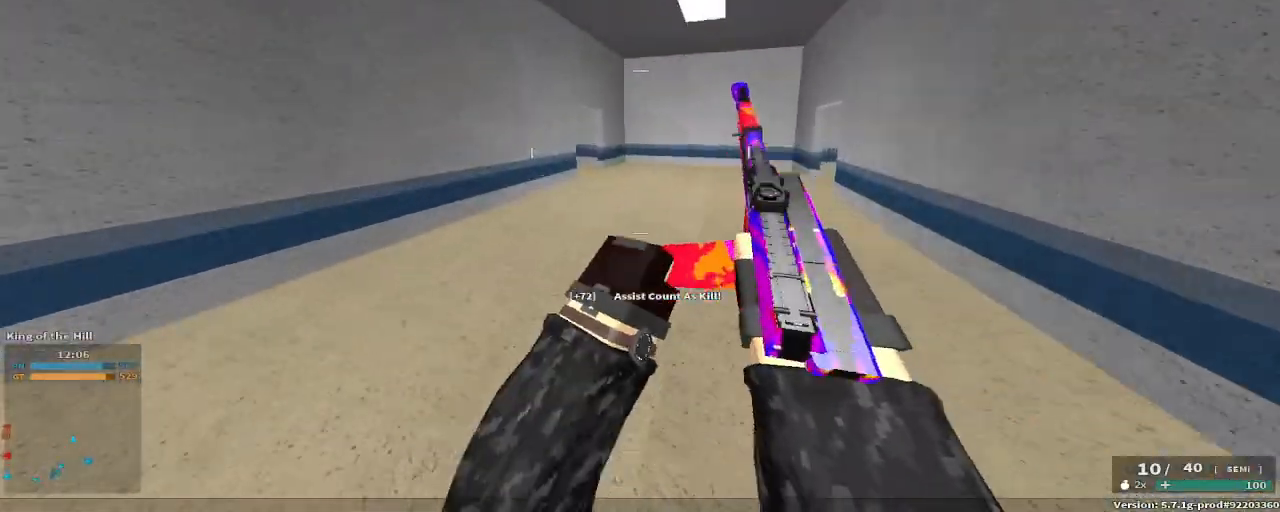
{"keys": ["d", "w"], "events": [[133, "d", "down"], [133, "space", "down"], [133, "w", "down"], [317, "space", "up"]]}
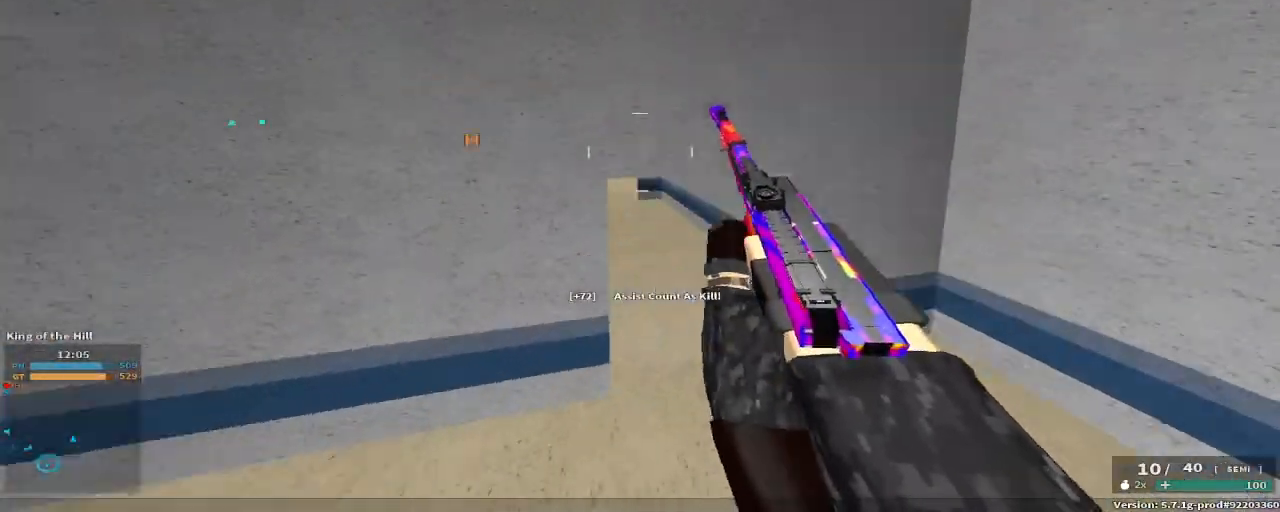
{"keys": ["w"], "events": [[200, "d", "up"]]}
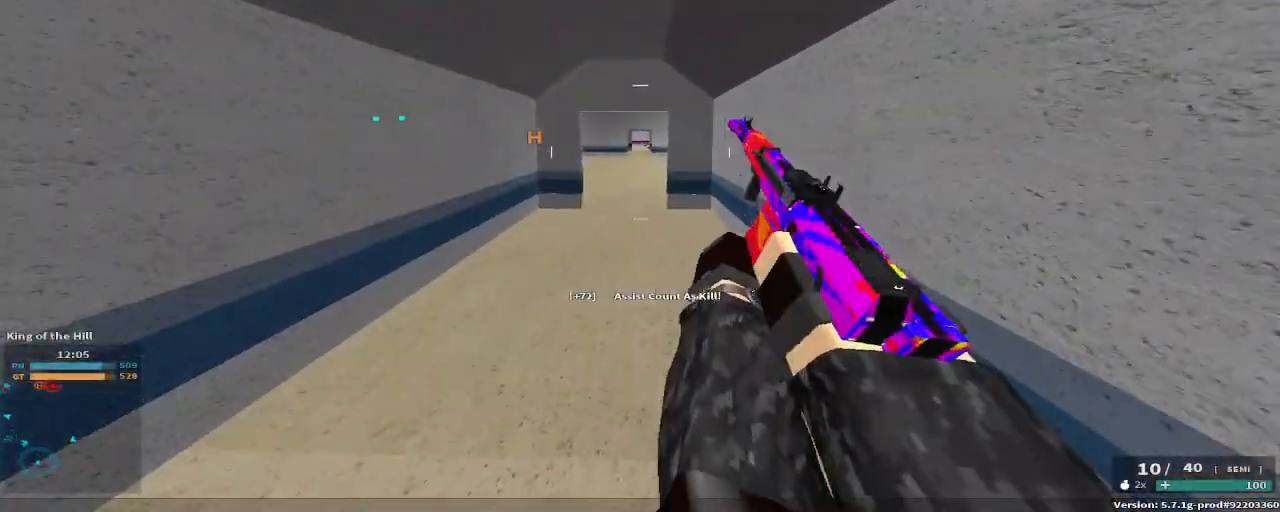
{"keys": ["a", "w"]}
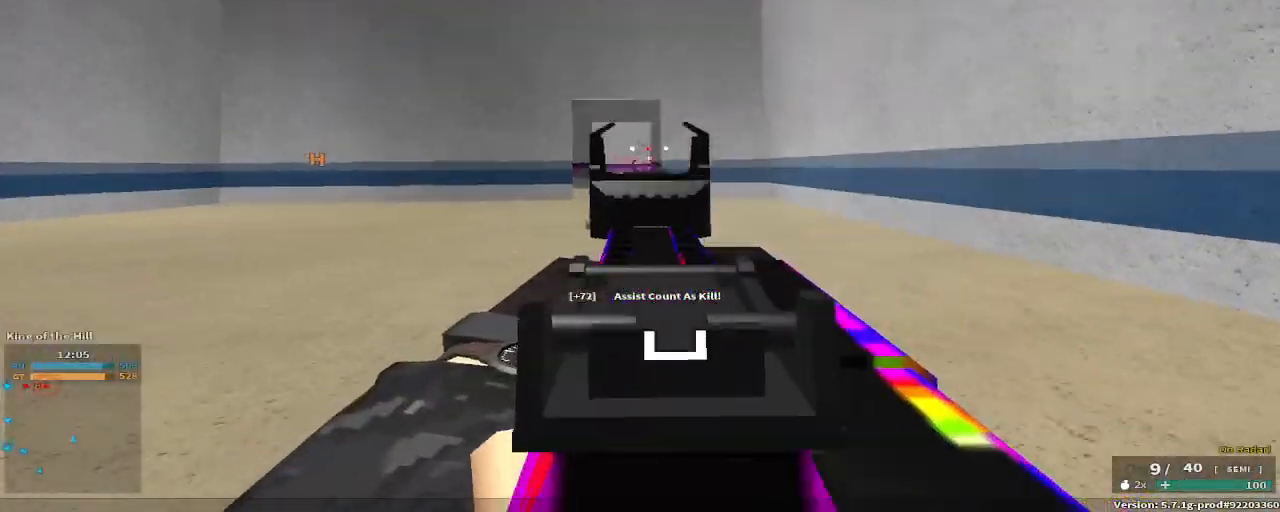
{"keys": ["a", "w"], "events": []}
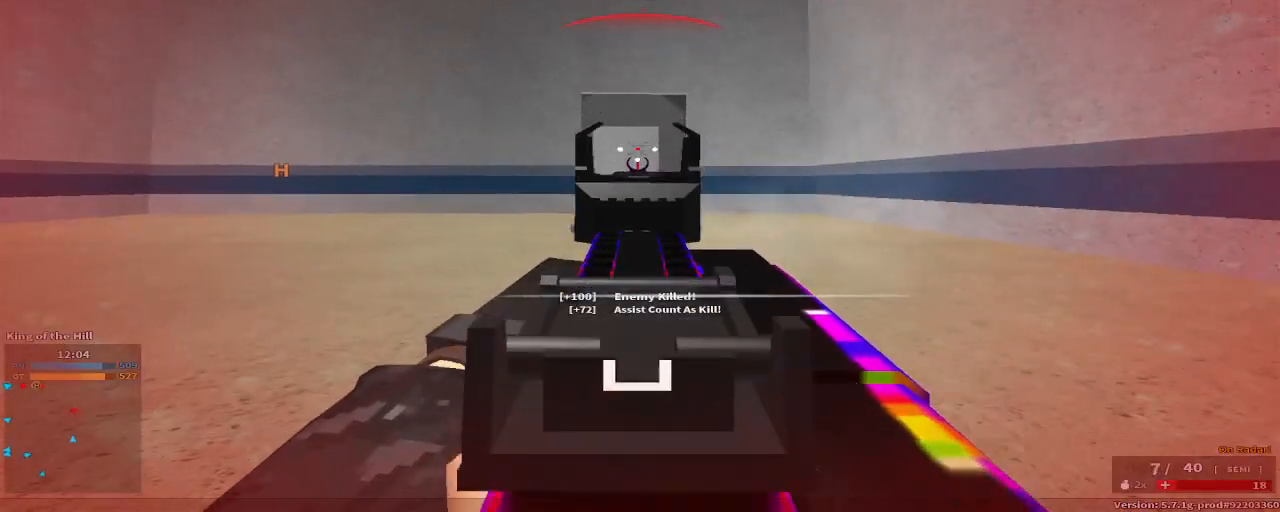
{"keys": ["d", "space", "w"], "events": [[233, "a", "up"], [233, "r", "down"], [333, "r", "up"], [500, "d", "down"], [500, "space", "down"]]}
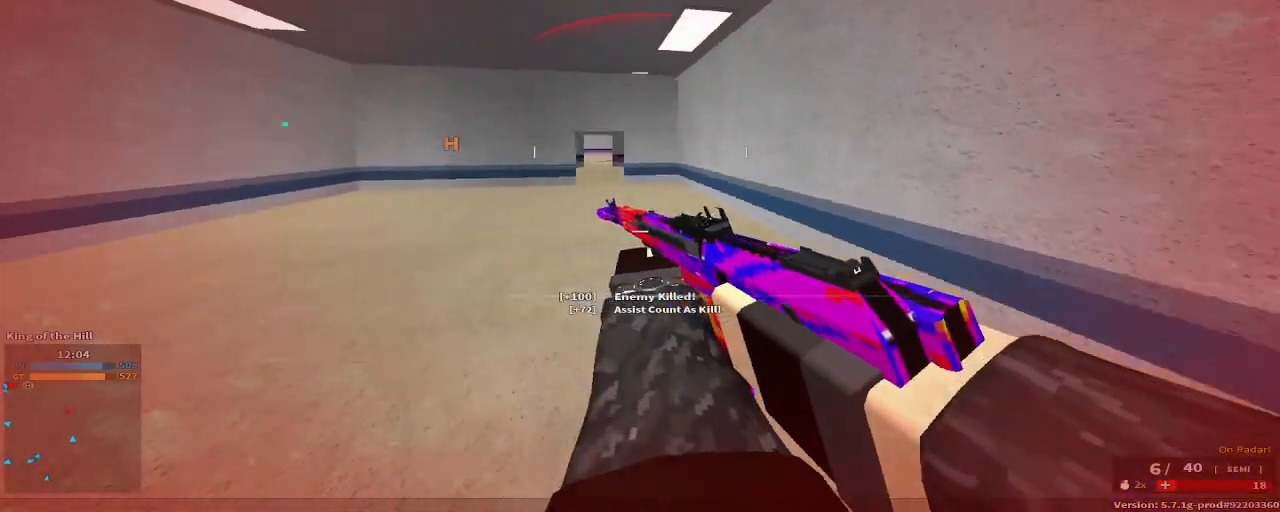
{"keys": ["w"], "events": [[250, "space", "up"], [300, "d", "up"], [383, "r", "down"], [483, "r", "up"]]}
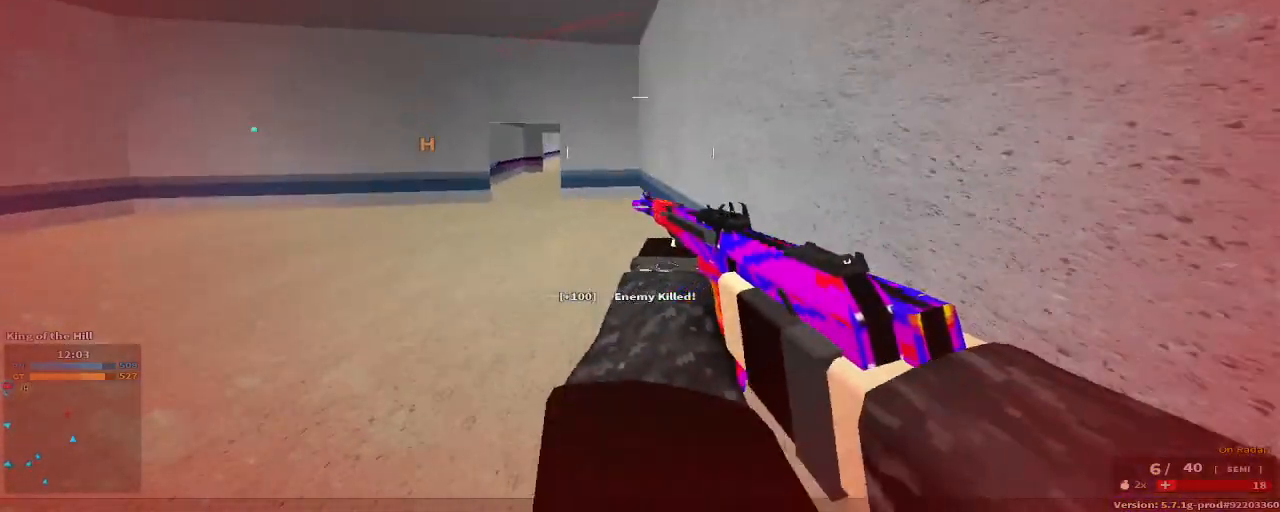
{"keys": [], "events": [[300, "w", "up"]]}
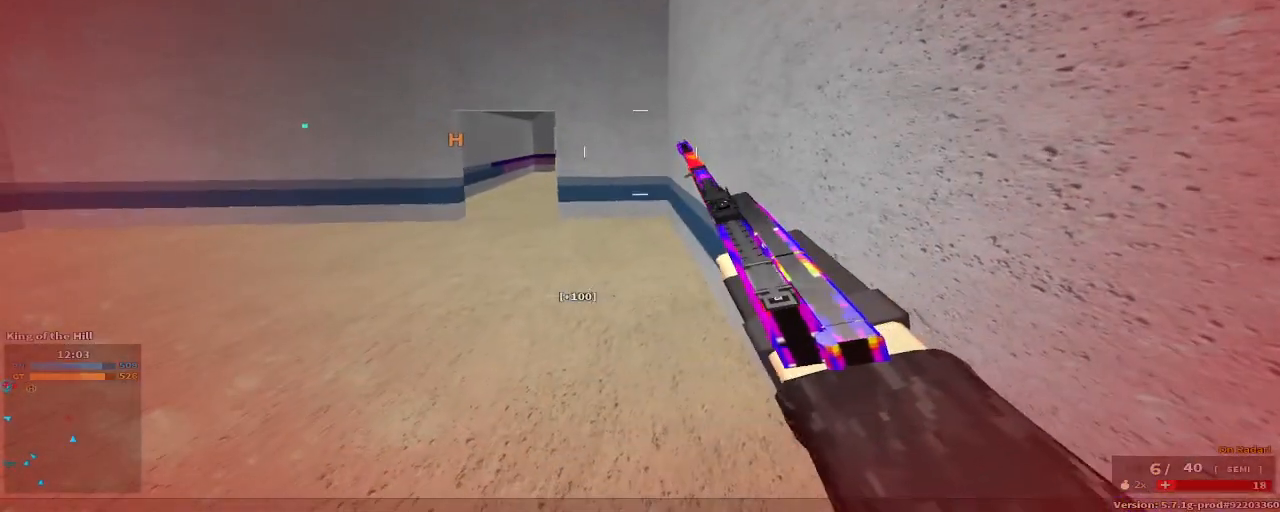
{"keys": [], "events": []}
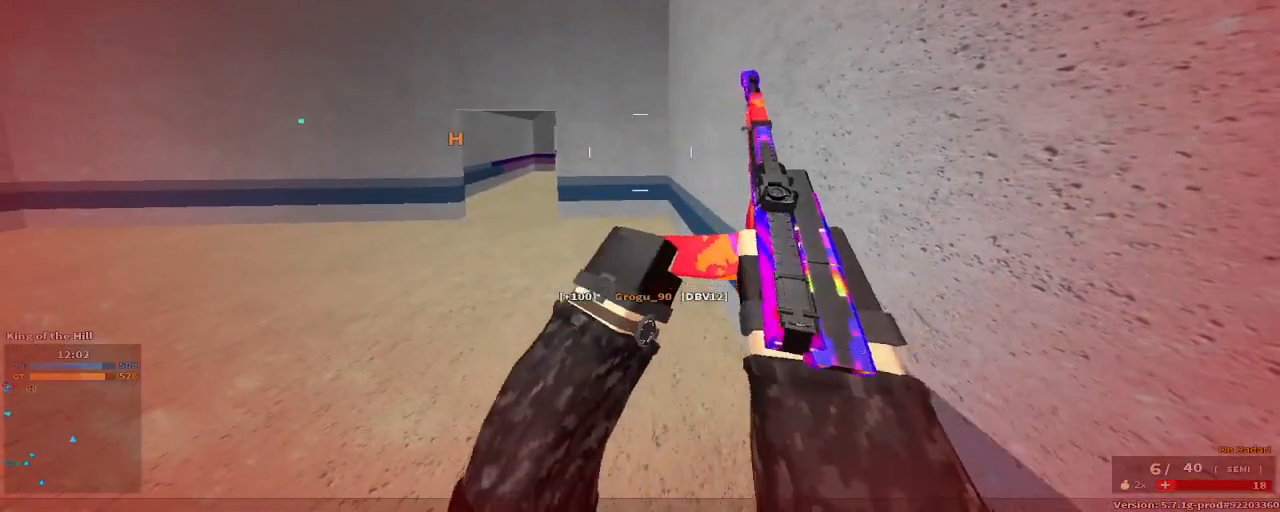
{"keys": [], "events": []}
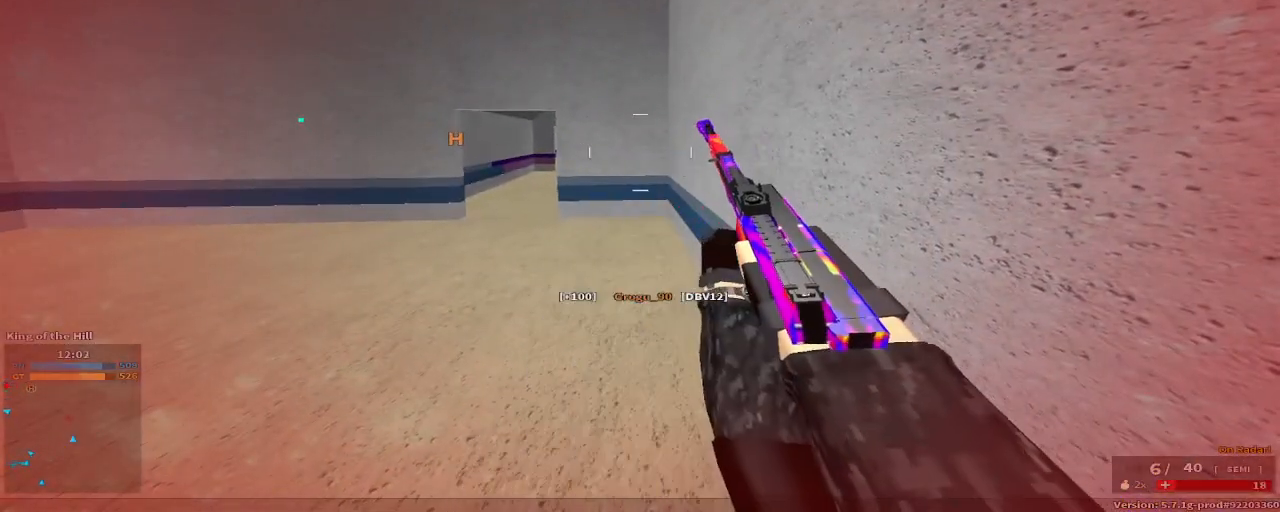
{"keys": ["a", "w"], "events": [[133, "space", "down"], [217, "w", "down"], [350, "space", "up"], [400, "a", "down"]]}